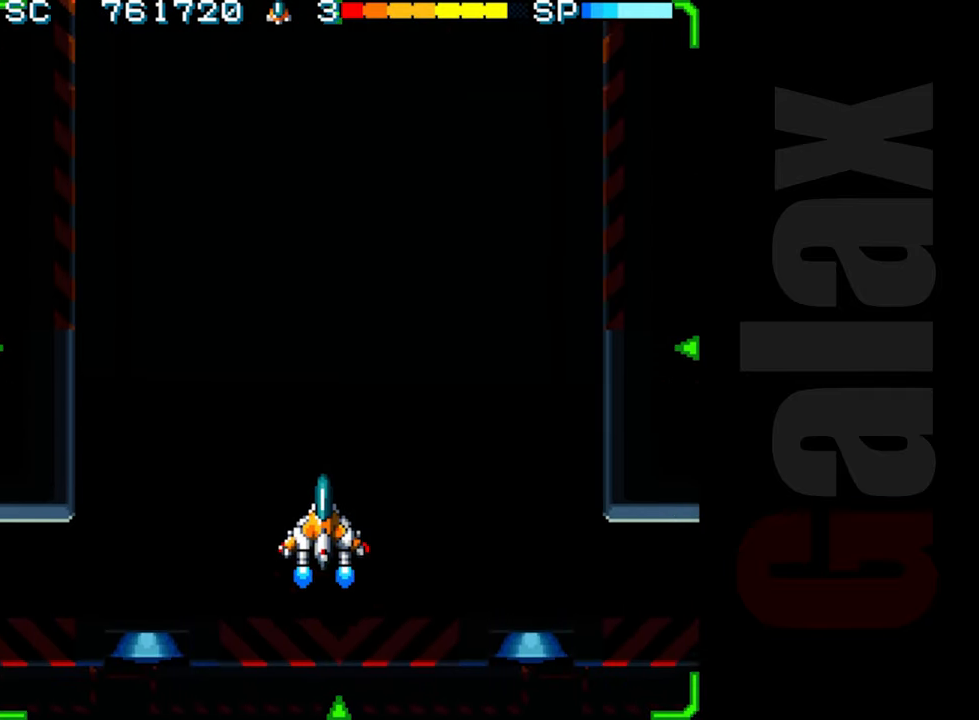
Gameplay with a controller (Xbox layout); each line is a JSON object with the inputs held at the frame after it. "events" lists button and stick changes between this image and that frame as [ms after this image, input, new state], when the widget could be followed in between. Not read: right_stick.
{"buttons": ["R2"], "left_stick": "center", "events": []}
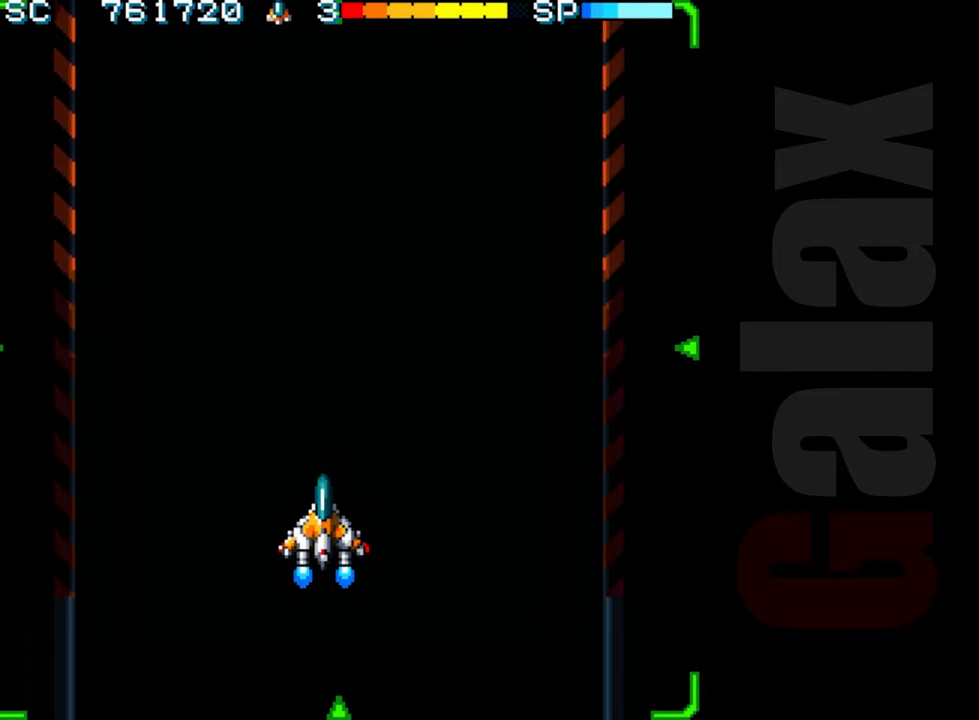
{"buttons": ["R2"], "left_stick": "up-right", "events": [[100, "left_stick", "right"], [217, "left_stick", "center"], [383, "left_stick", "right"], [467, "left_stick", "up-right"]]}
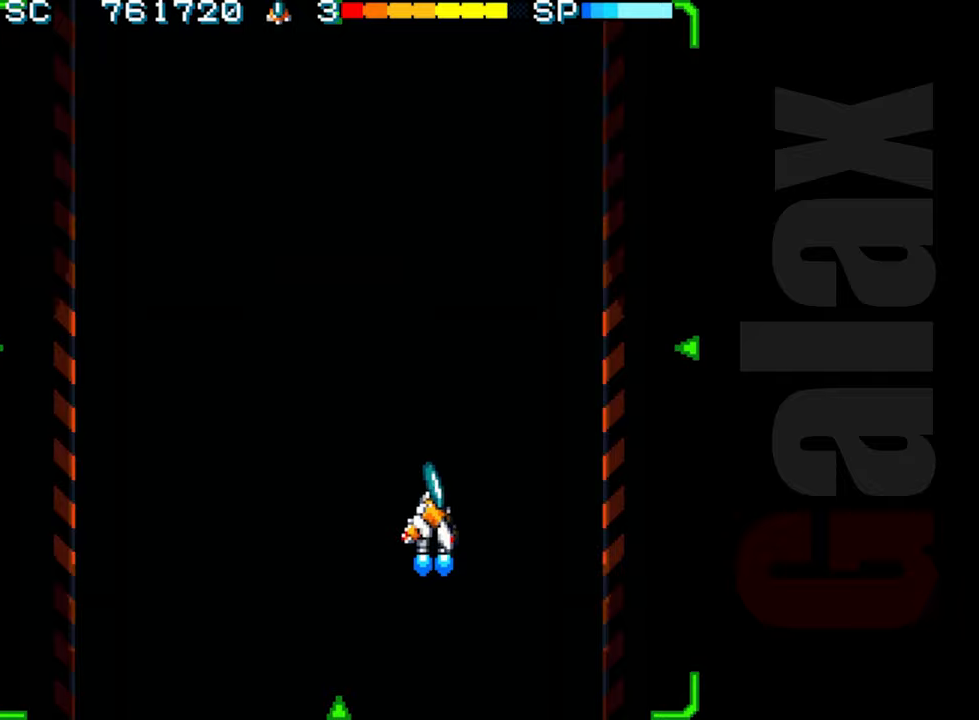
{"buttons": ["R2"], "left_stick": "center", "events": [[17, "left_stick", "up"], [133, "left_stick", "left"], [200, "left_stick", "down-left"], [350, "left_stick", "center"]]}
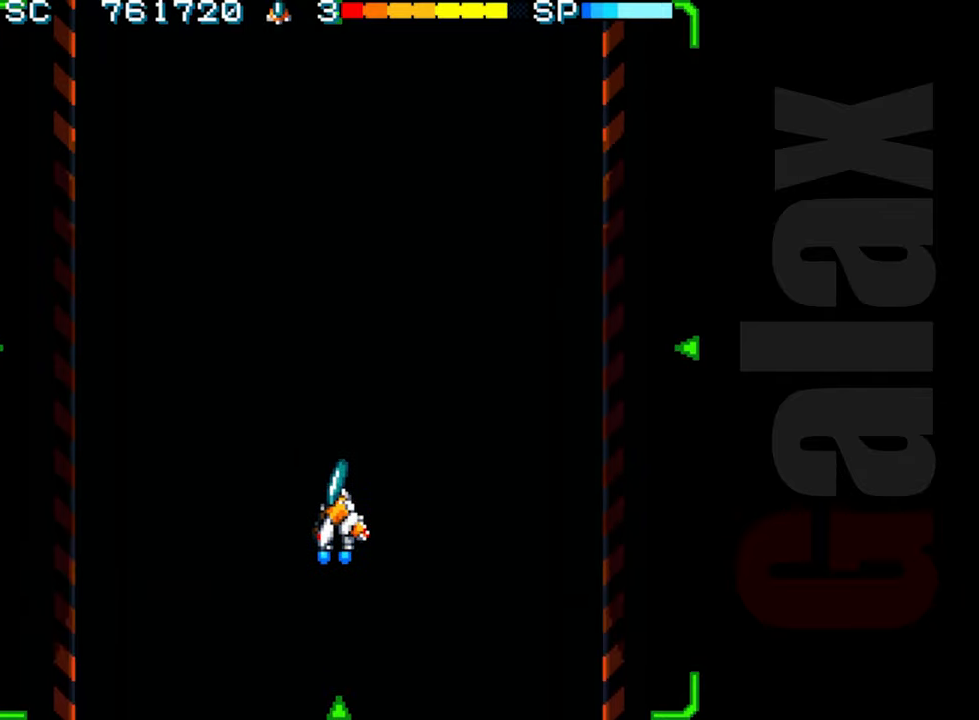
{"buttons": ["R2"], "left_stick": "center", "events": []}
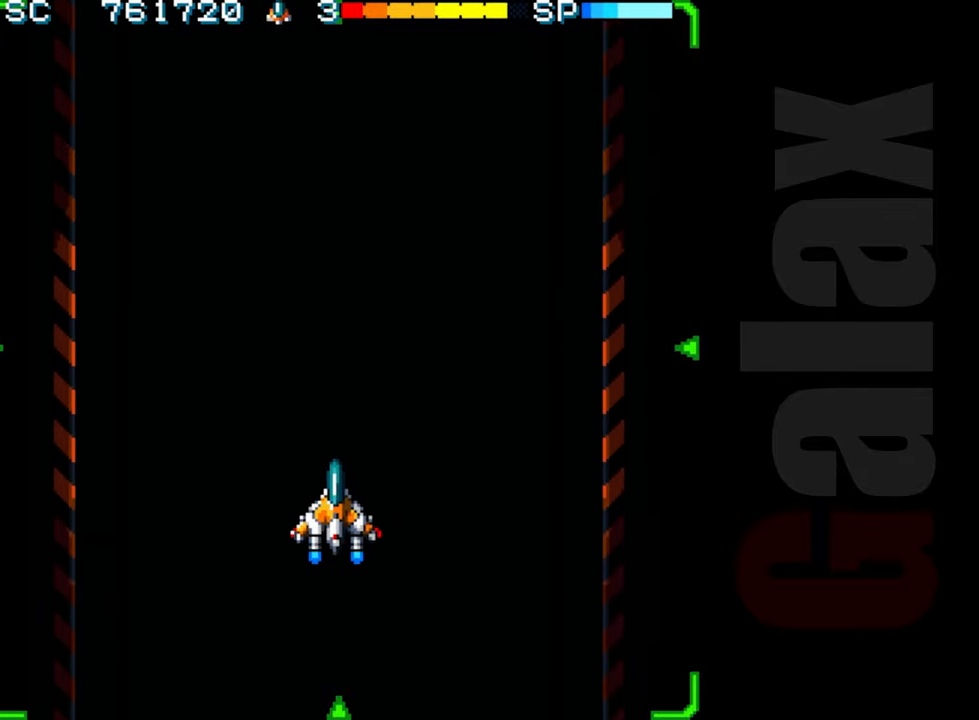
{"buttons": ["R2"], "left_stick": "center", "events": []}
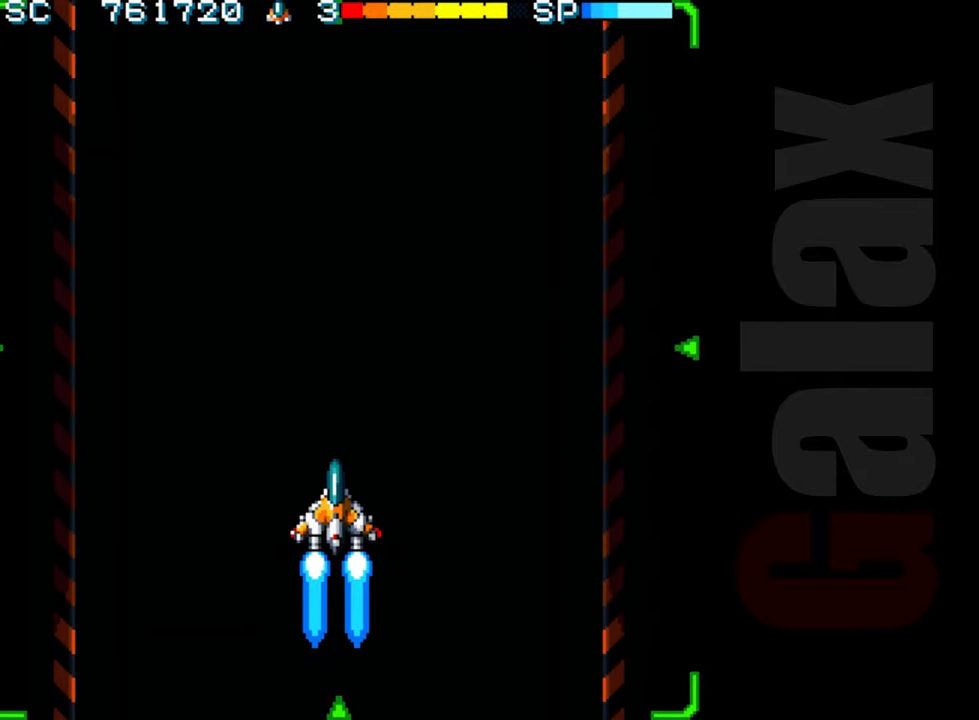
{"buttons": ["R2"], "left_stick": "center", "events": []}
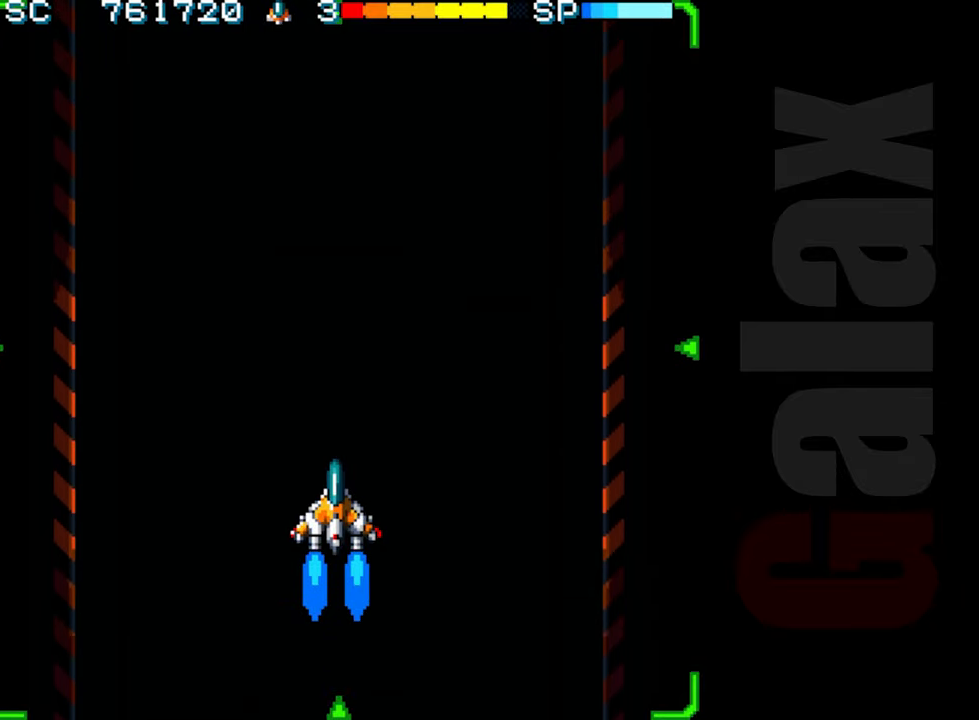
{"buttons": ["R2"], "left_stick": "up-left", "events": [[100, "left_stick", "right"], [333, "left_stick", "up"], [383, "left_stick", "up-left"]]}
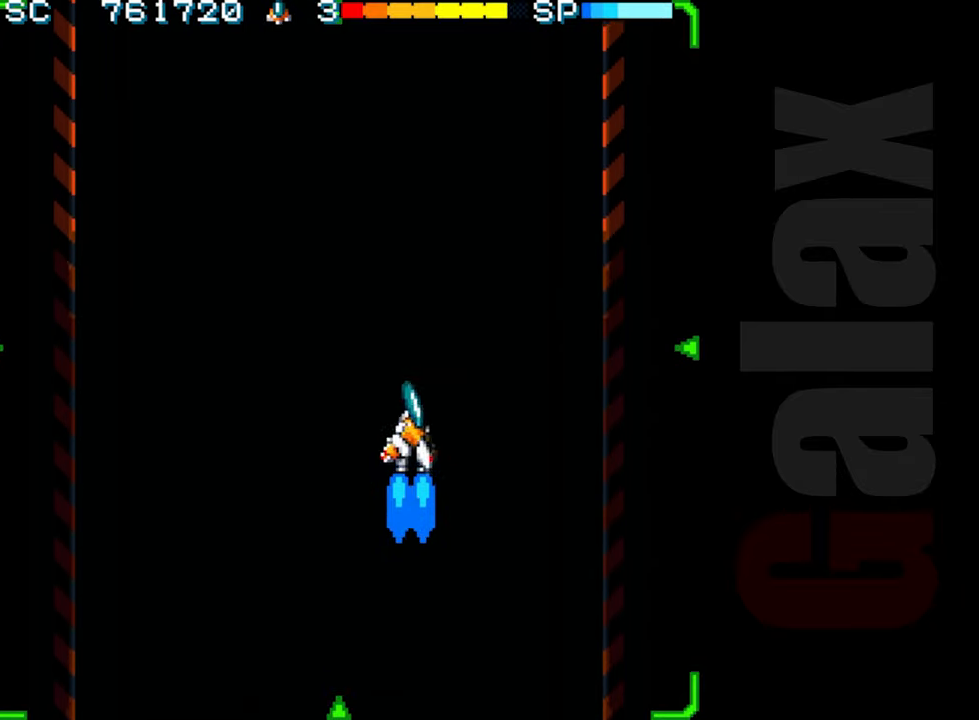
{"buttons": [], "left_stick": "left", "events": [[133, "left_stick", "down-left"], [267, "left_stick", "center"], [433, "R2", "up"], [483, "left_stick", "left"]]}
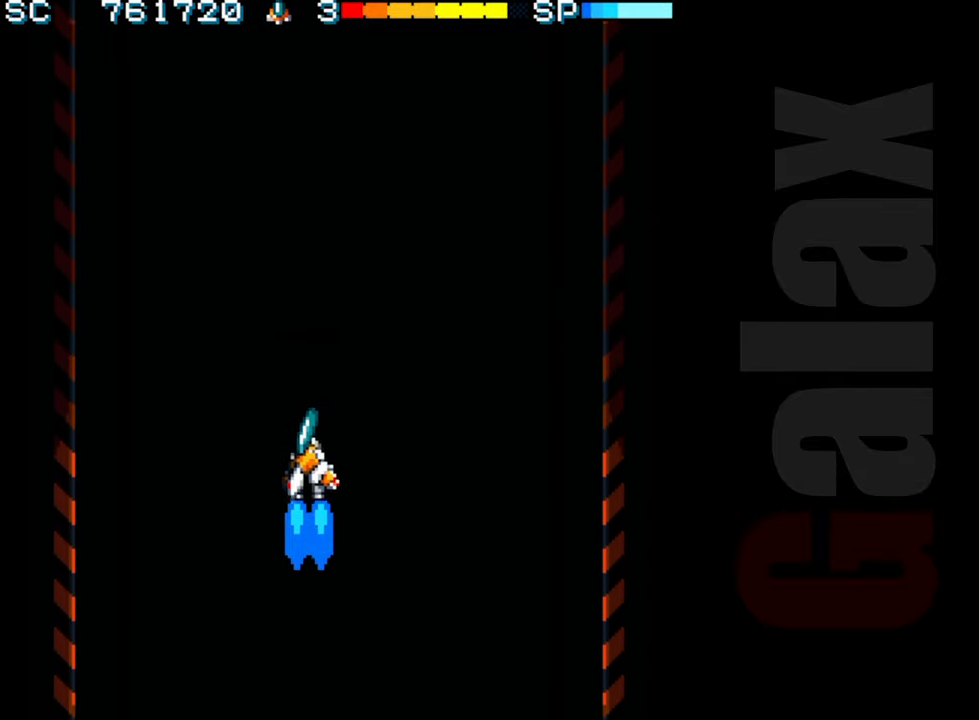
{"buttons": [], "left_stick": "center", "events": [[100, "left_stick", "up"], [217, "left_stick", "right"], [300, "left_stick", "center"]]}
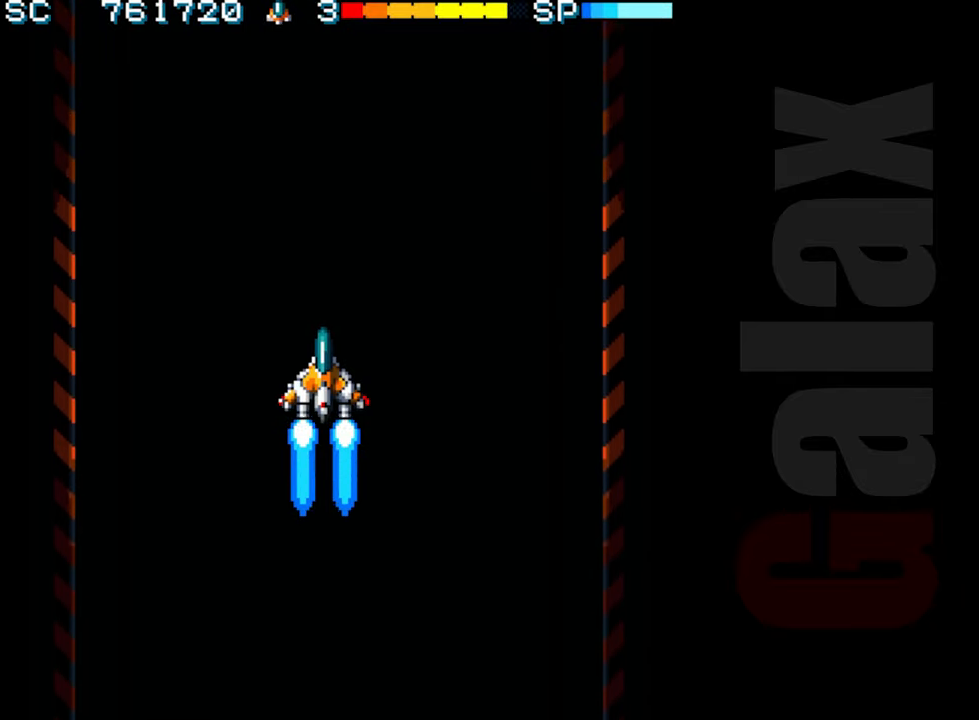
{"buttons": [], "left_stick": "center", "events": []}
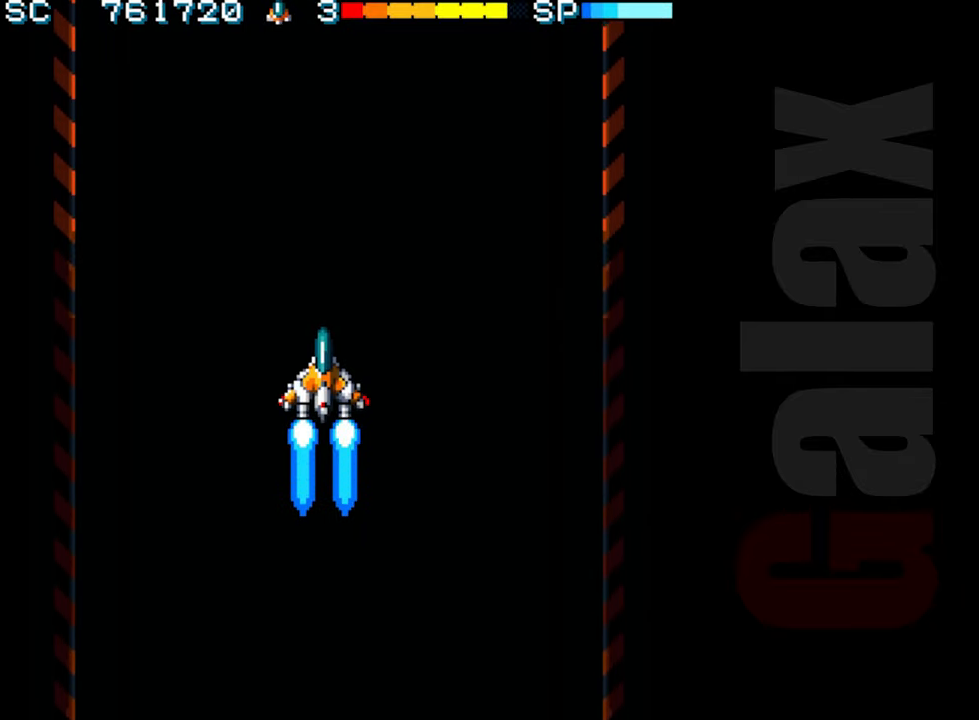
{"buttons": [], "left_stick": "center", "events": []}
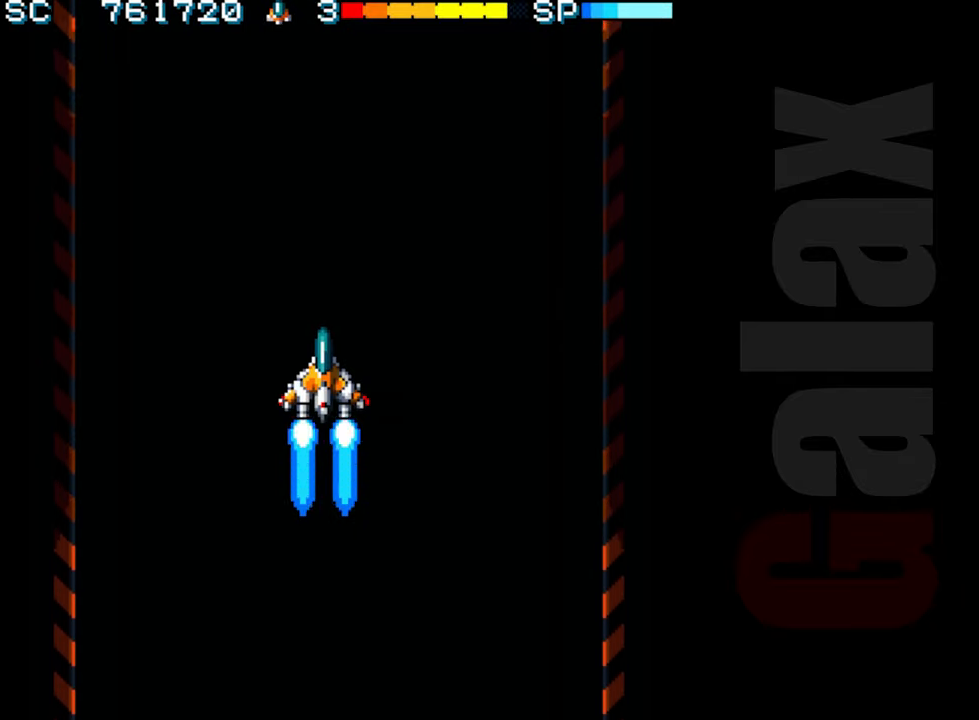
{"buttons": [], "left_stick": "center", "events": []}
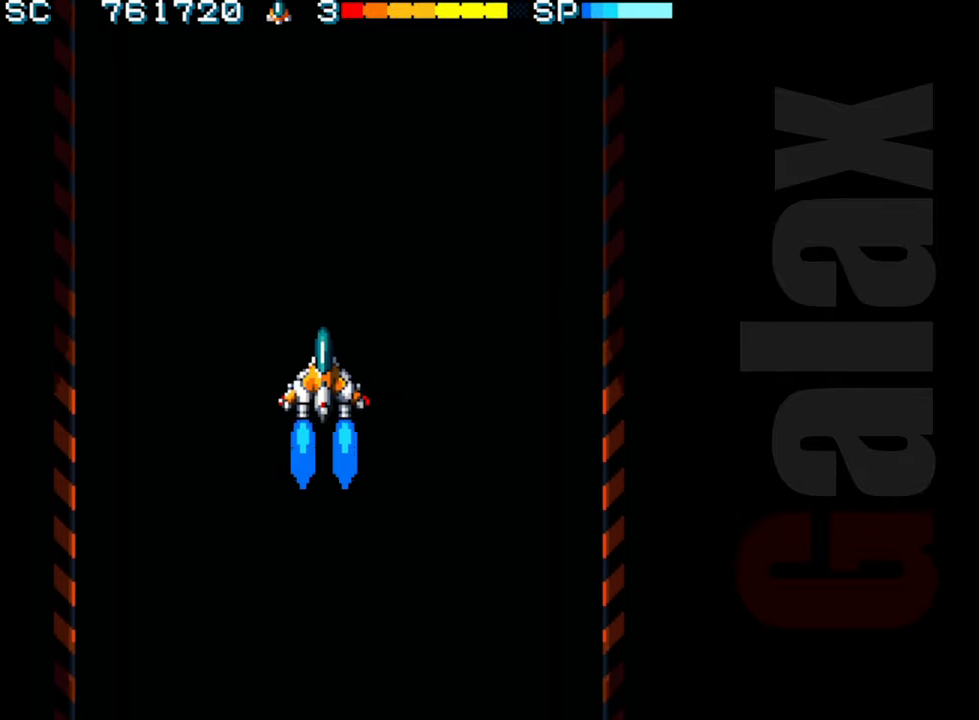
{"buttons": [], "left_stick": "center", "events": []}
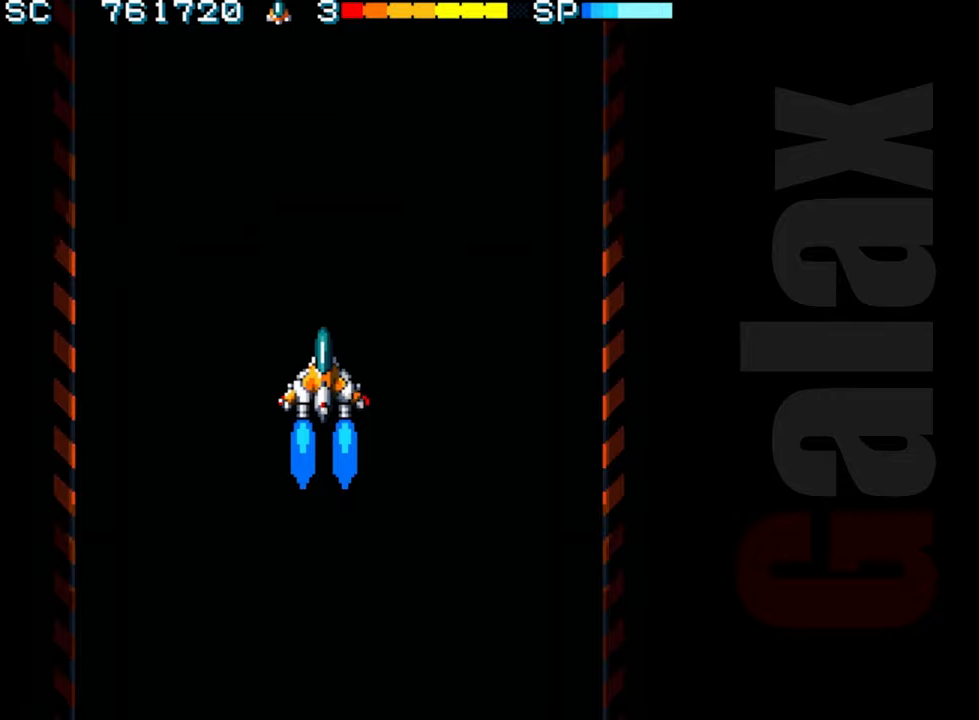
{"buttons": [], "left_stick": "center", "events": []}
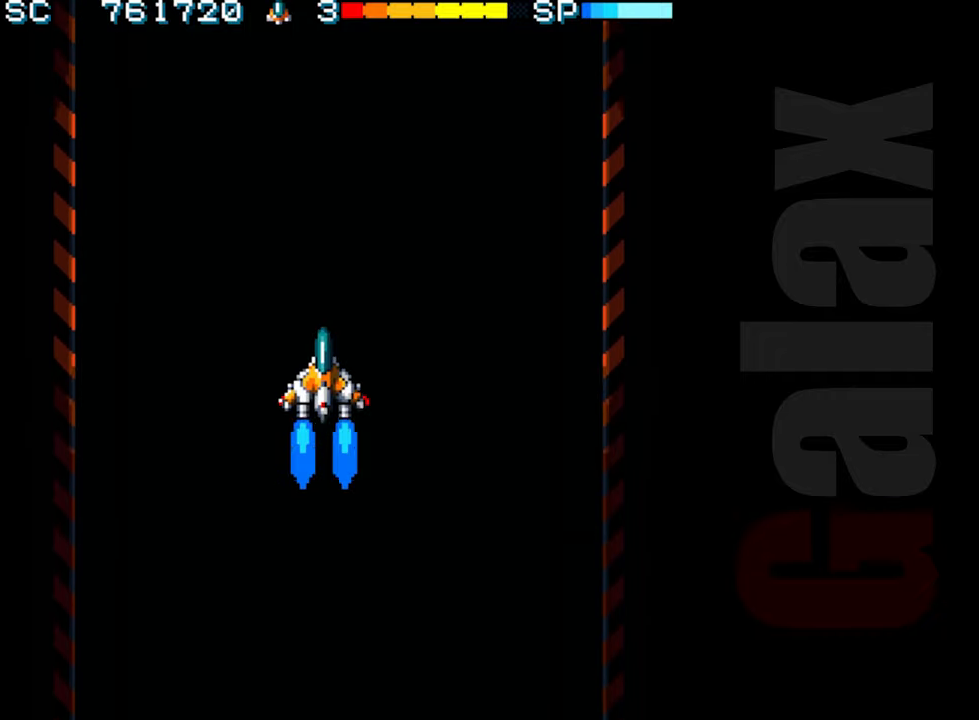
{"buttons": ["R2"], "left_stick": "center", "events": [[367, "R2", "down"]]}
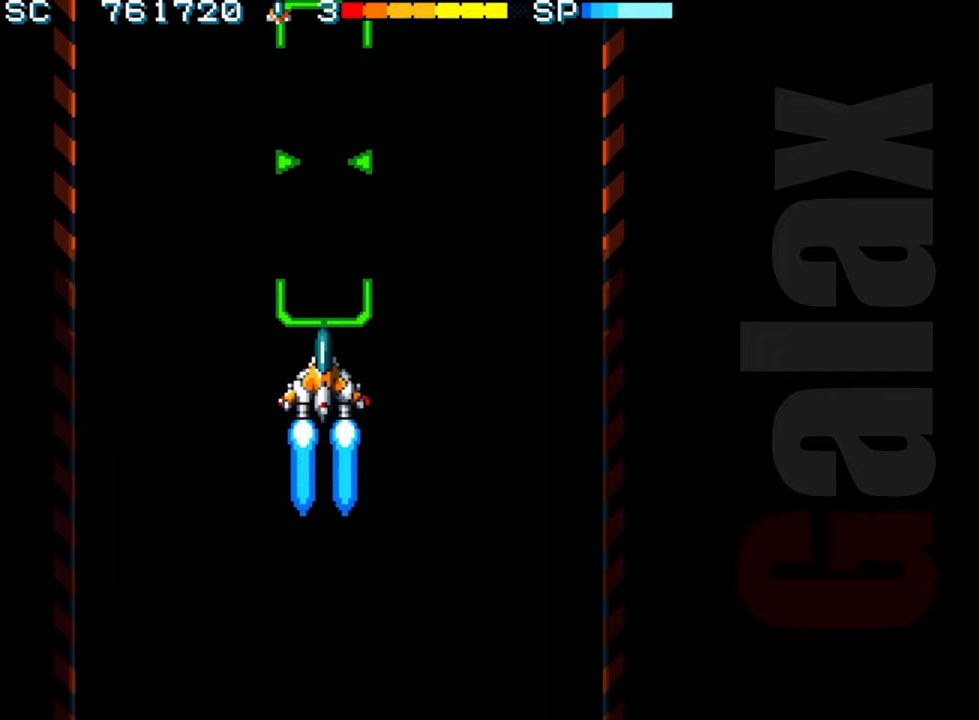
{"buttons": ["R2"], "left_stick": "center", "events": []}
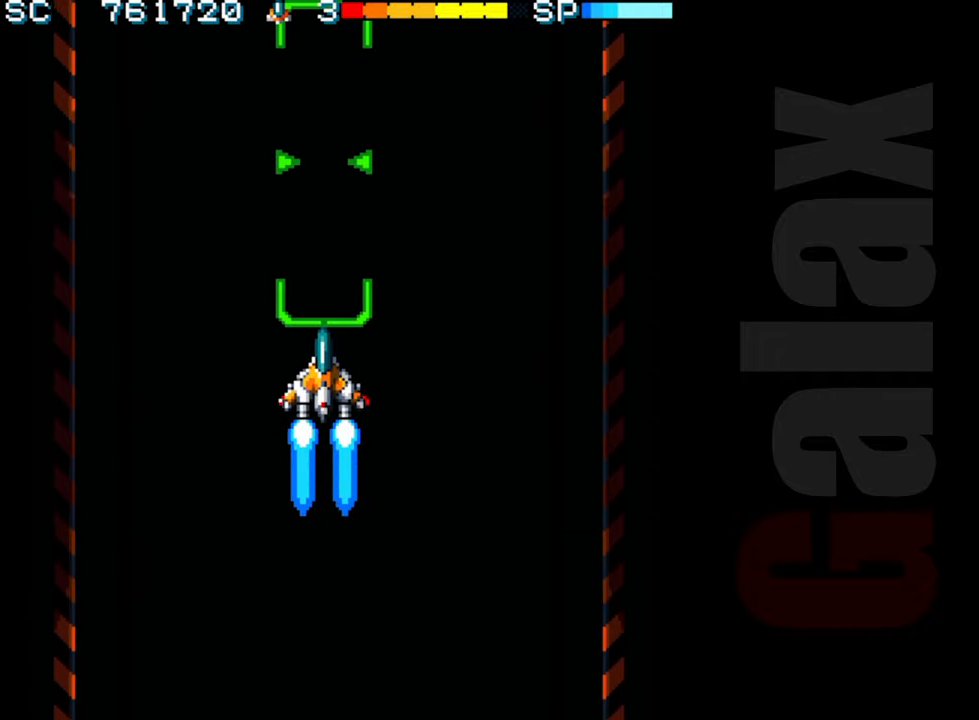
{"buttons": ["R2"], "left_stick": "center", "events": []}
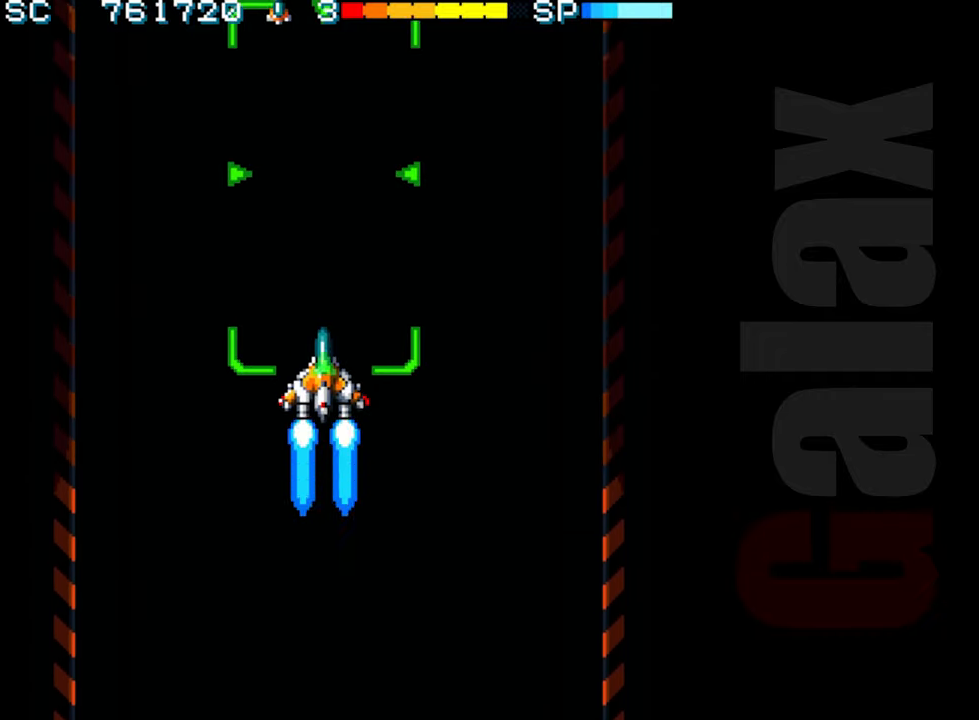
{"buttons": ["R2"], "left_stick": "center", "events": []}
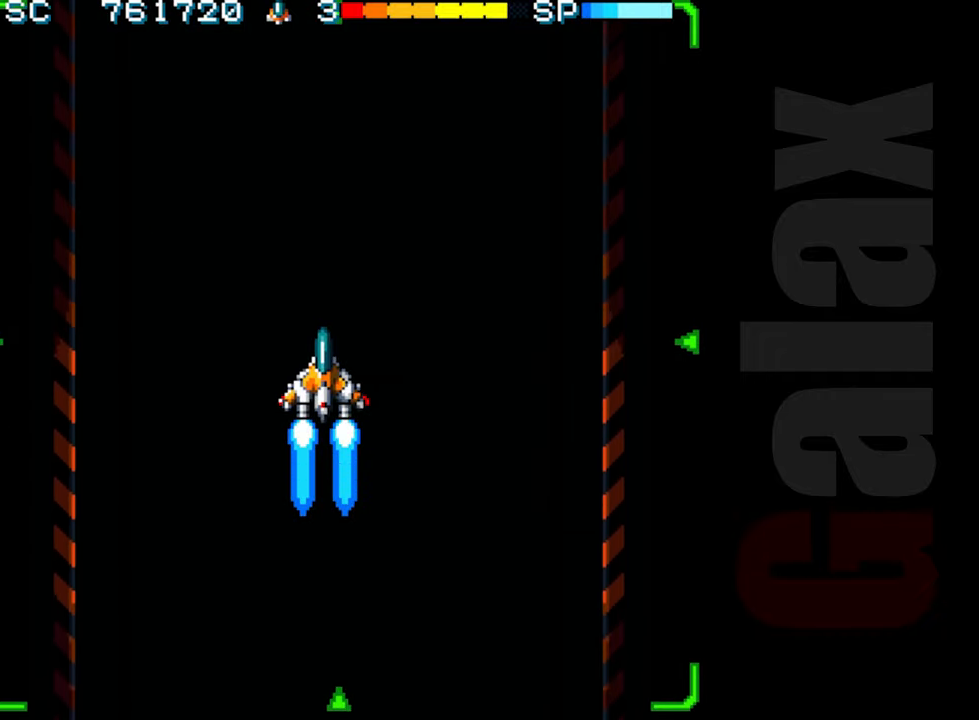
{"buttons": ["R2"], "left_stick": "center", "events": []}
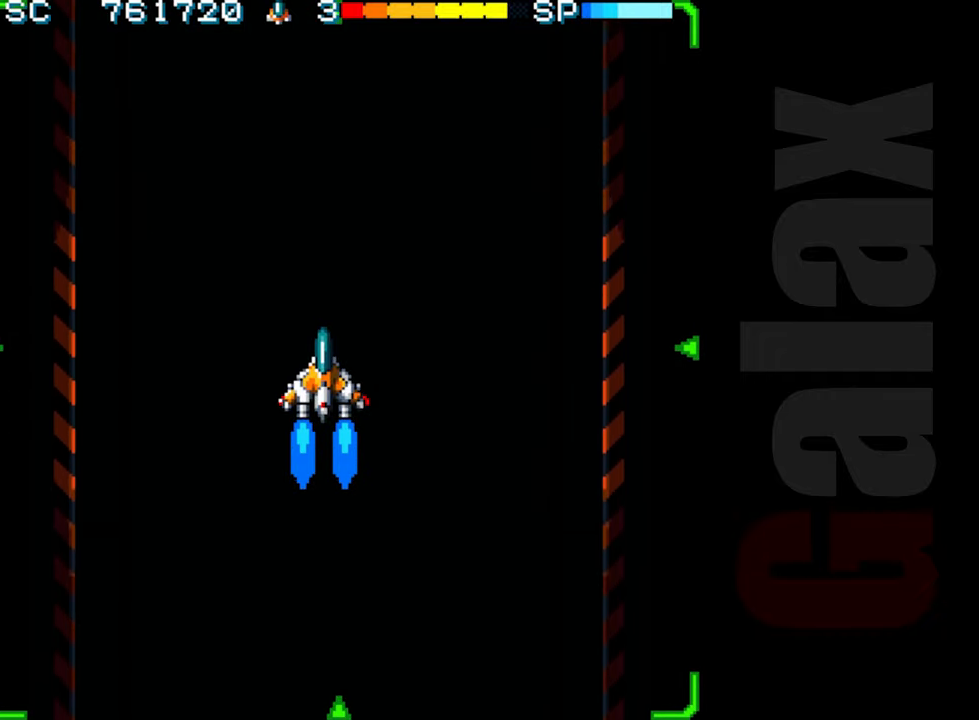
{"buttons": ["R2"], "left_stick": "right", "events": [[100, "left_stick", "down-right"], [217, "left_stick", "center"], [500, "left_stick", "right"]]}
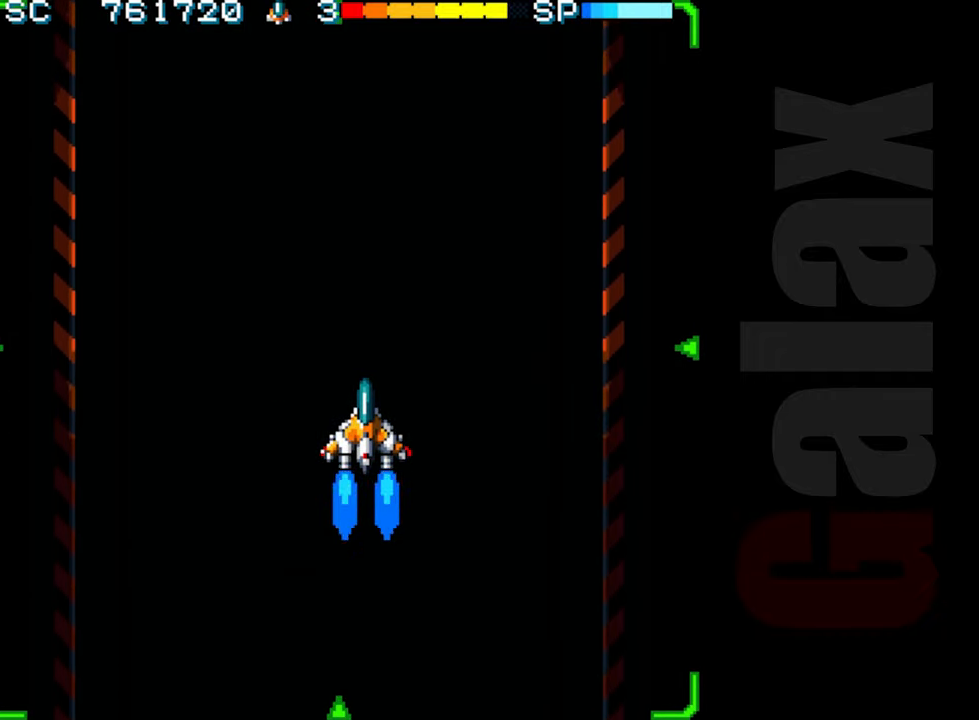
{"buttons": ["R2"], "left_stick": "center", "events": [[100, "left_stick", "up"], [250, "left_stick", "left"], [300, "left_stick", "down-left"], [433, "left_stick", "center"]]}
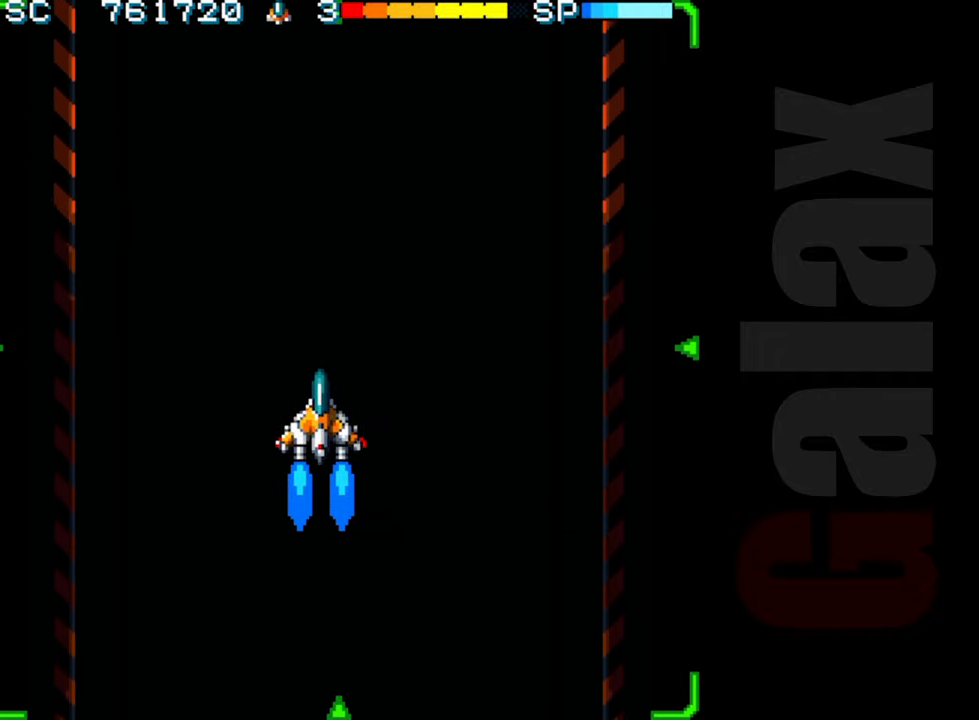
{"buttons": ["R2"], "left_stick": "center", "events": []}
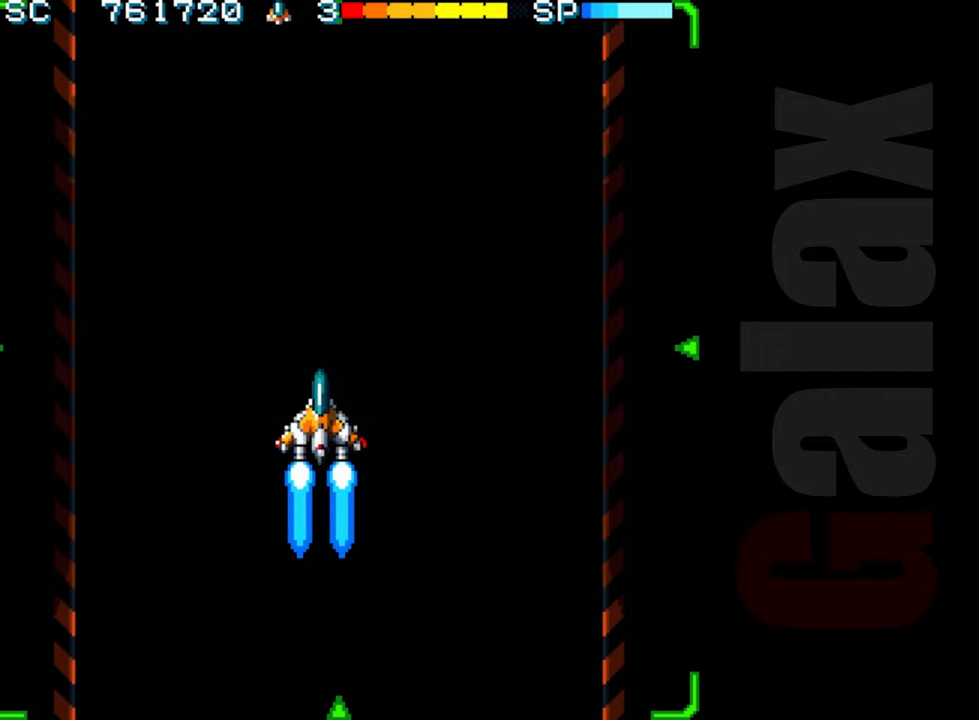
{"buttons": ["R2"], "left_stick": "center", "events": []}
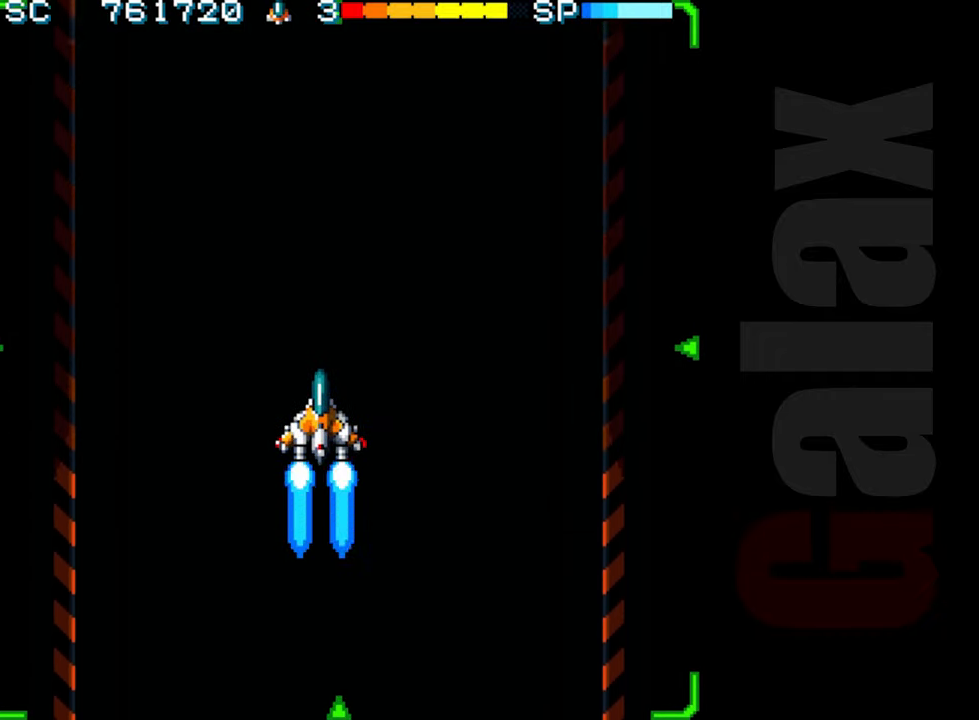
{"buttons": ["R2"], "left_stick": "center", "events": []}
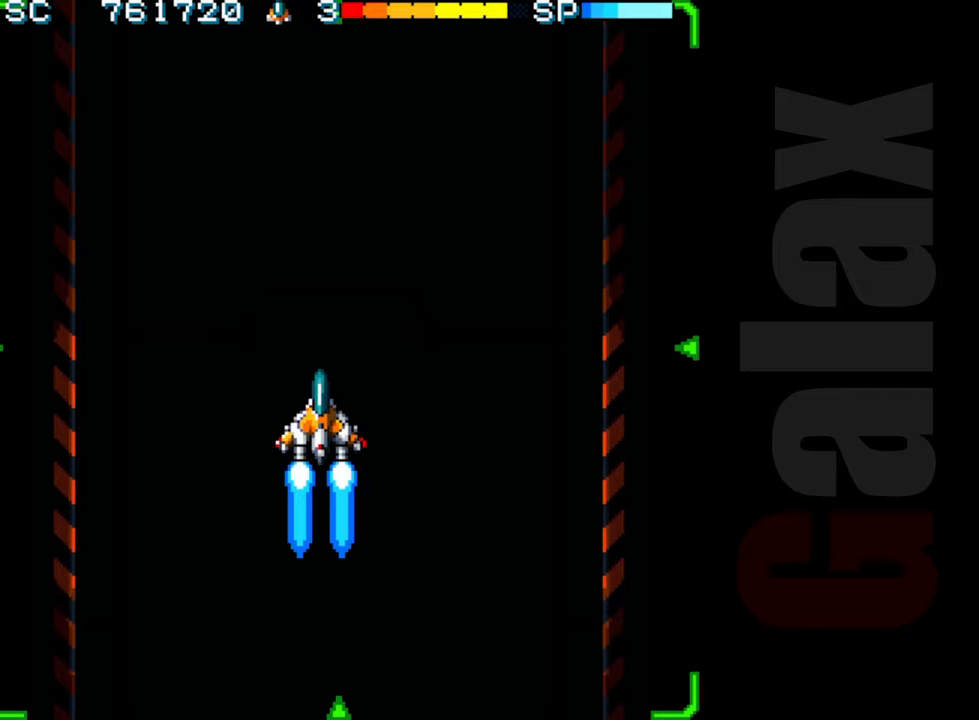
{"buttons": ["R2"], "left_stick": "center", "events": []}
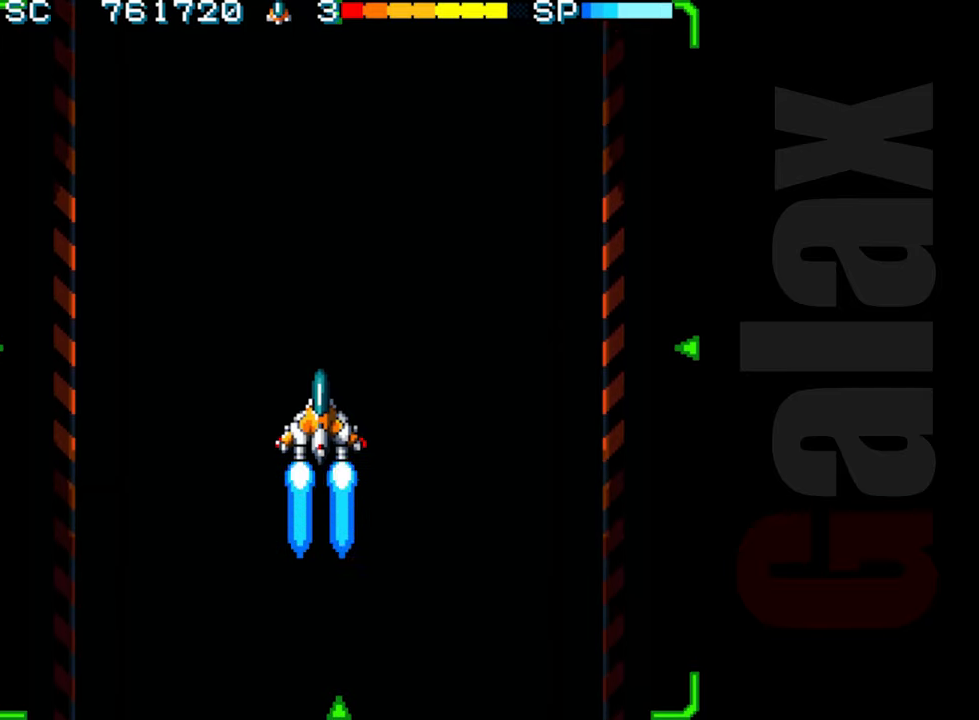
{"buttons": ["R2"], "left_stick": "center", "events": []}